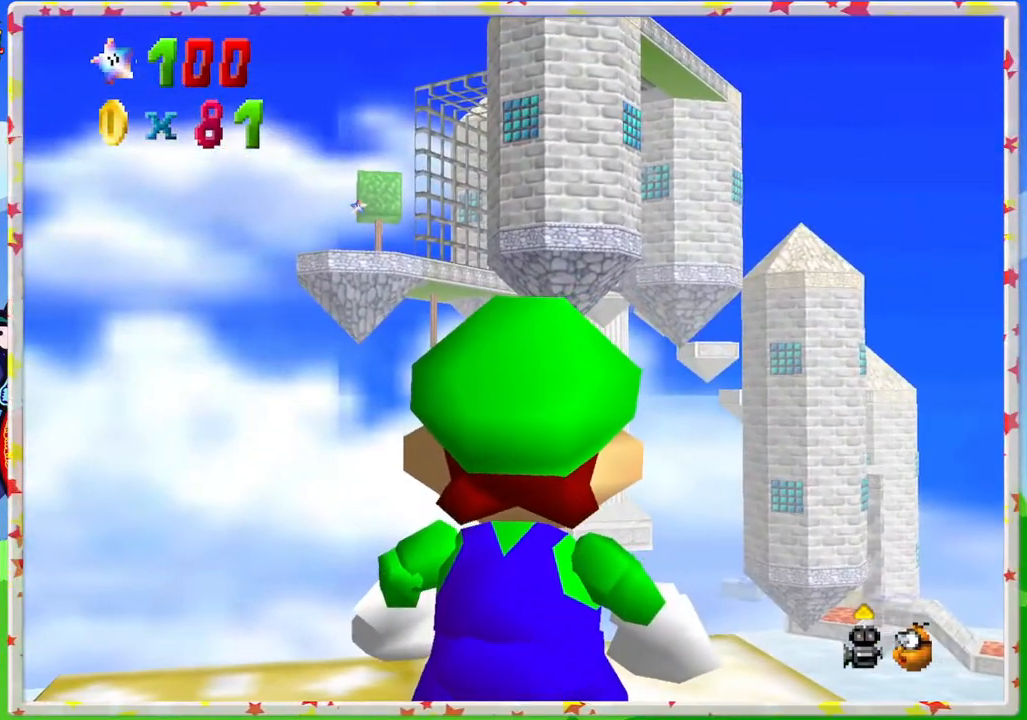
Gameplay with a controller (Nintendo layout); each line is a JSON object with the inputs held at the frame after it. "events" lists button and stick changes between this image and that frame as [ms after this image, input, new state], when the widget could be followed in between. Not read: L3 R3.
{"buttons": [], "left_stick": "center", "events": []}
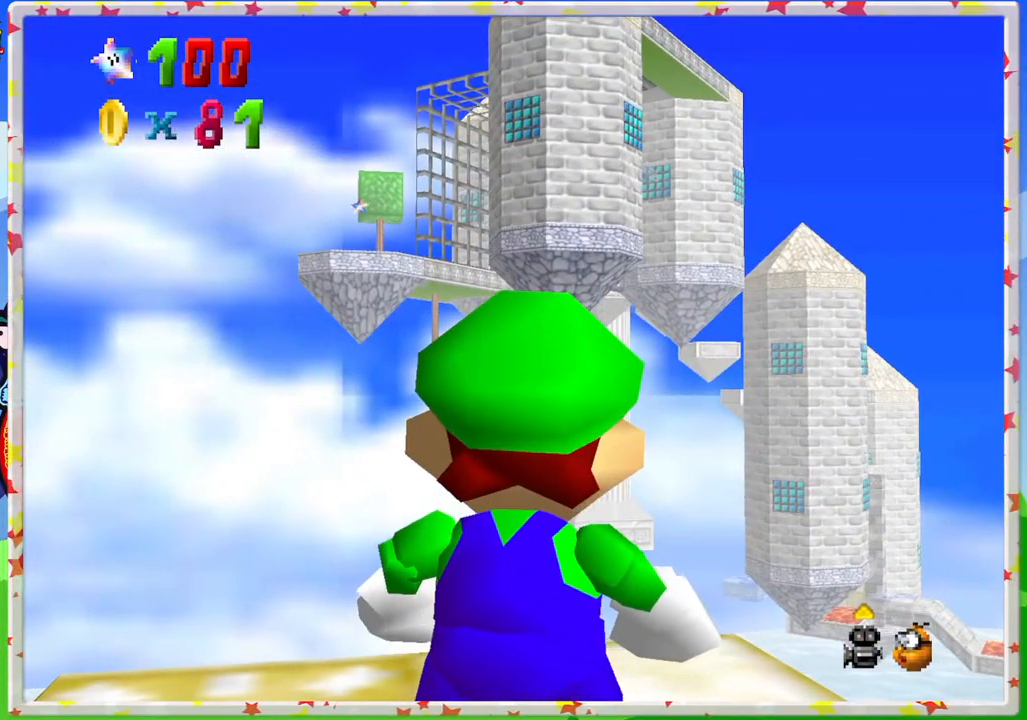
{"buttons": [], "left_stick": "center", "events": [[150, "left_stick", "down-right"], [200, "left_stick", "up-right"], [417, "left_stick", "center"]]}
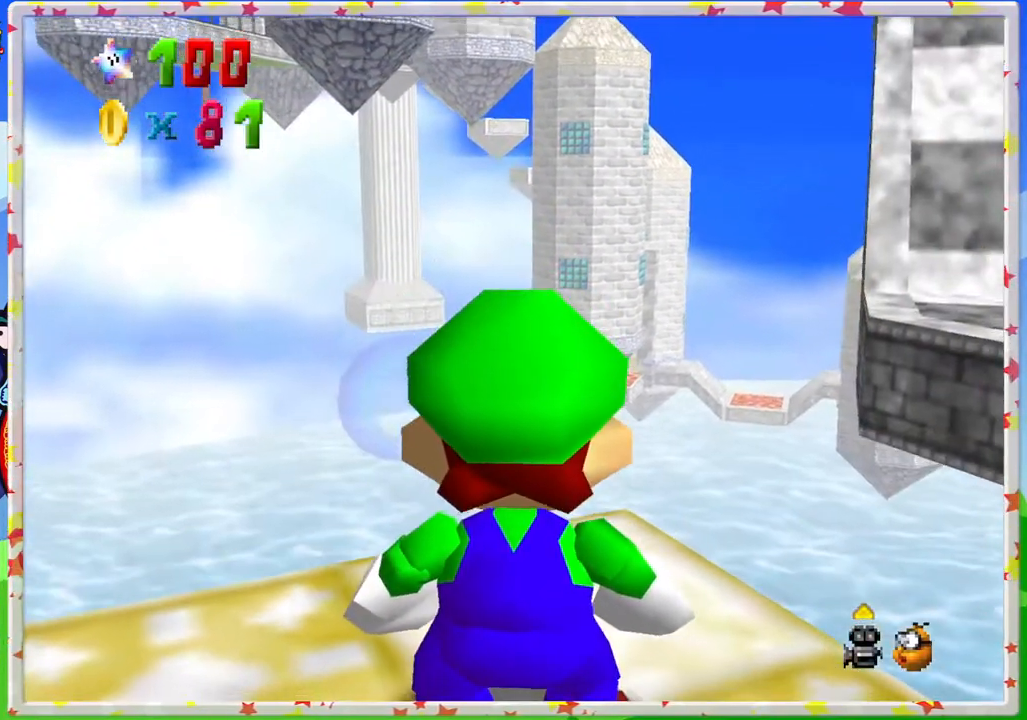
{"buttons": ["C_DOWN"], "left_stick": "center", "events": [[433, "C_DOWN", "down"]]}
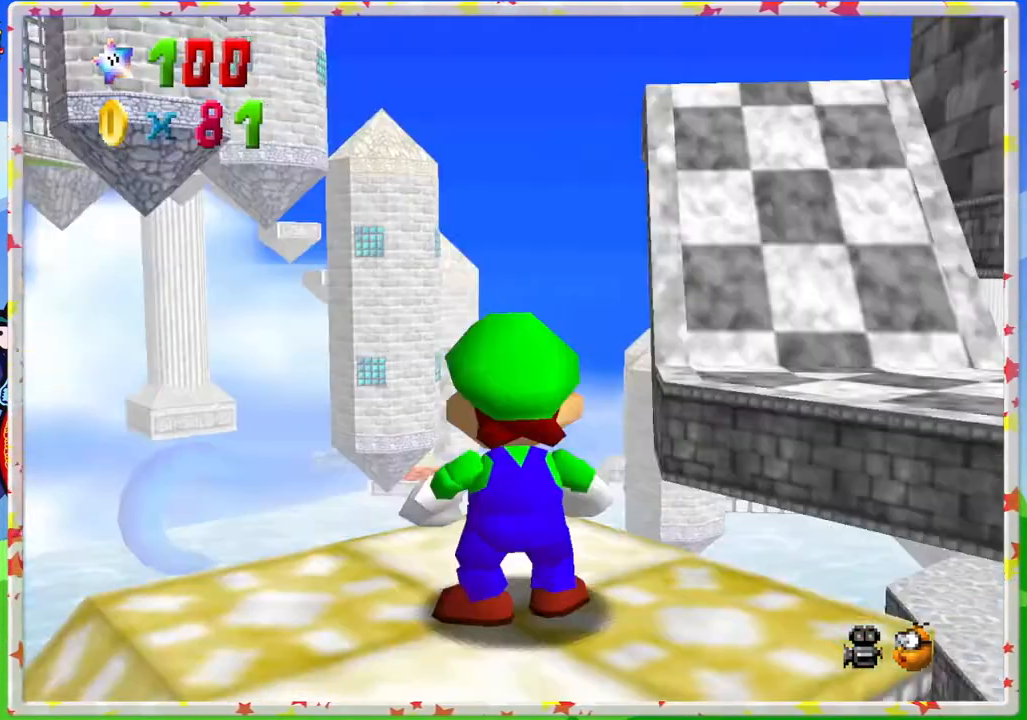
{"buttons": ["C_RIGHT"], "left_stick": "center", "events": [[83, "C_DOWN", "up"], [483, "C_RIGHT", "down"]]}
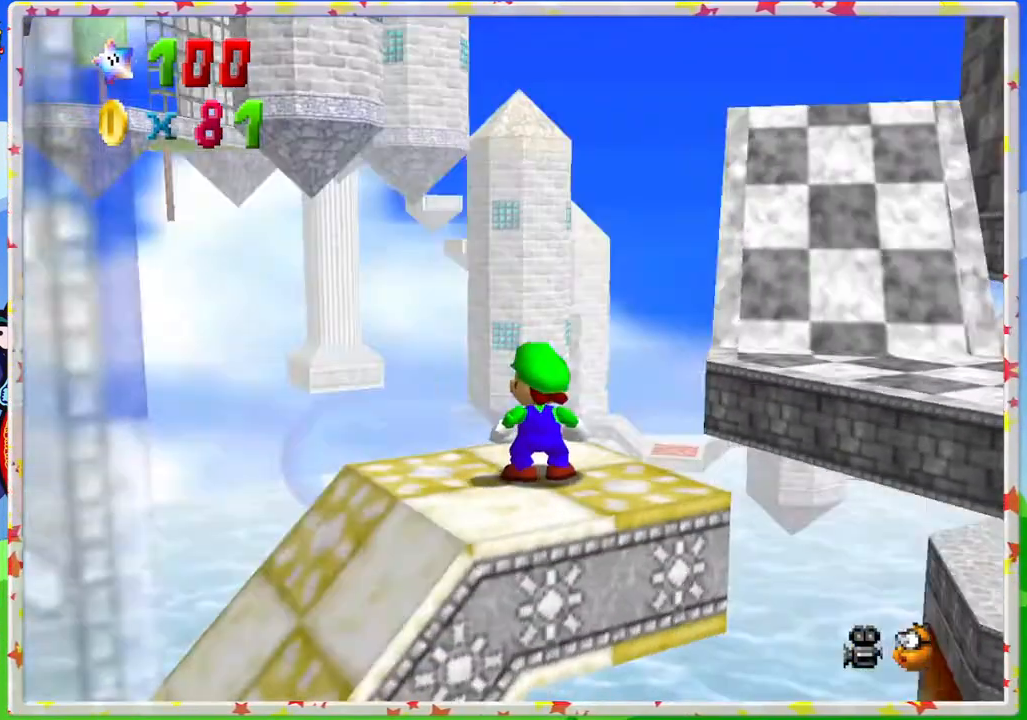
{"buttons": [], "left_stick": "center", "events": [[100, "C_RIGHT", "up"], [317, "left_stick", "up-left"], [400, "left_stick", "center"]]}
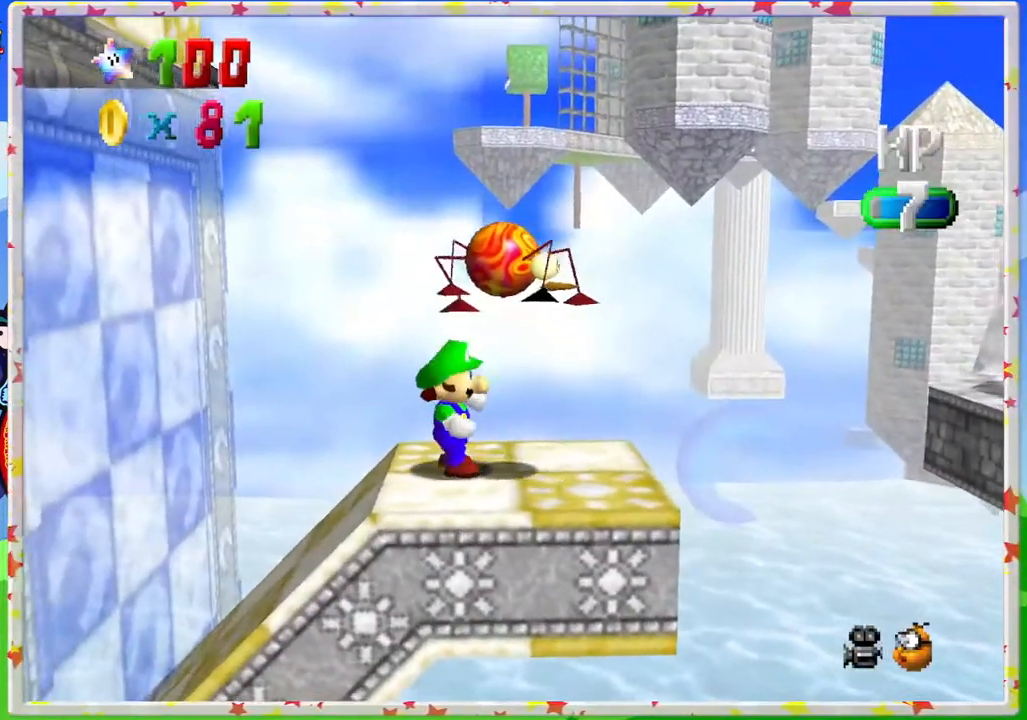
{"buttons": ["A"], "left_stick": "center", "events": [[400, "A", "down"]]}
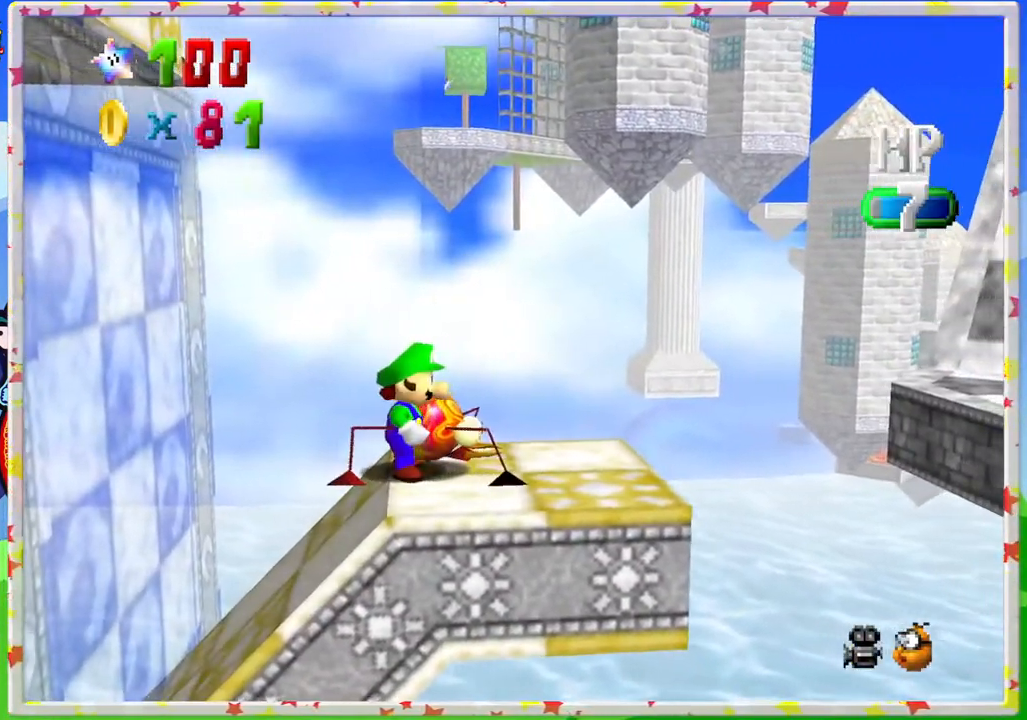
{"buttons": [], "left_stick": "right", "events": [[50, "A", "up"], [133, "A", "down"], [267, "A", "up"], [433, "left_stick", "right"]]}
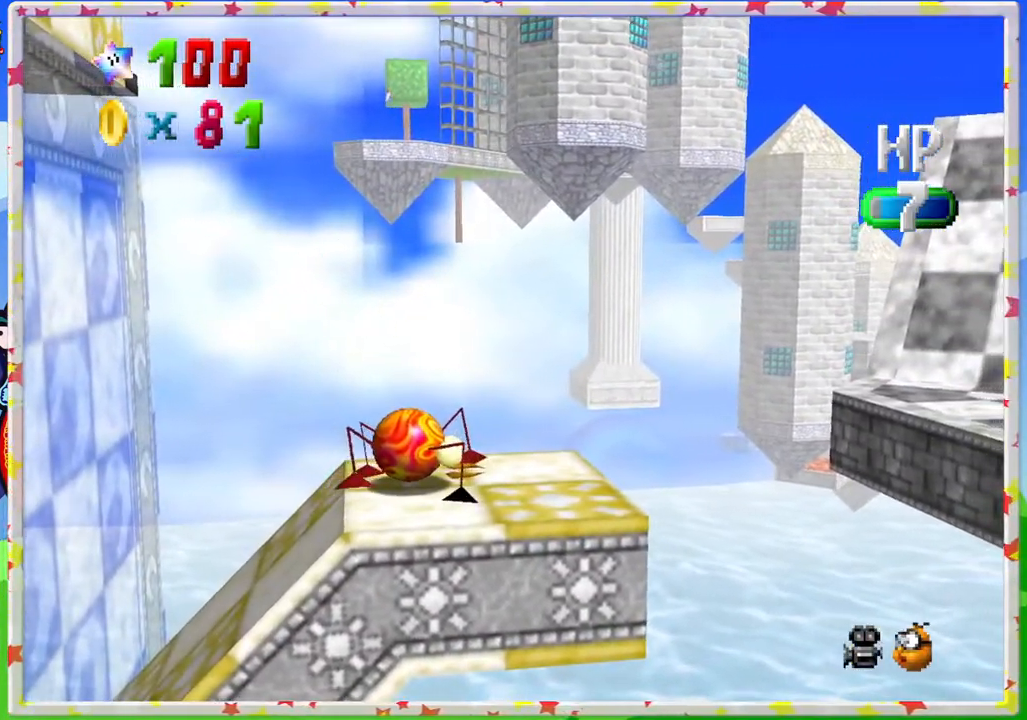
{"buttons": [], "left_stick": "up-left", "events": [[117, "left_stick", "center"], [417, "left_stick", "up-left"]]}
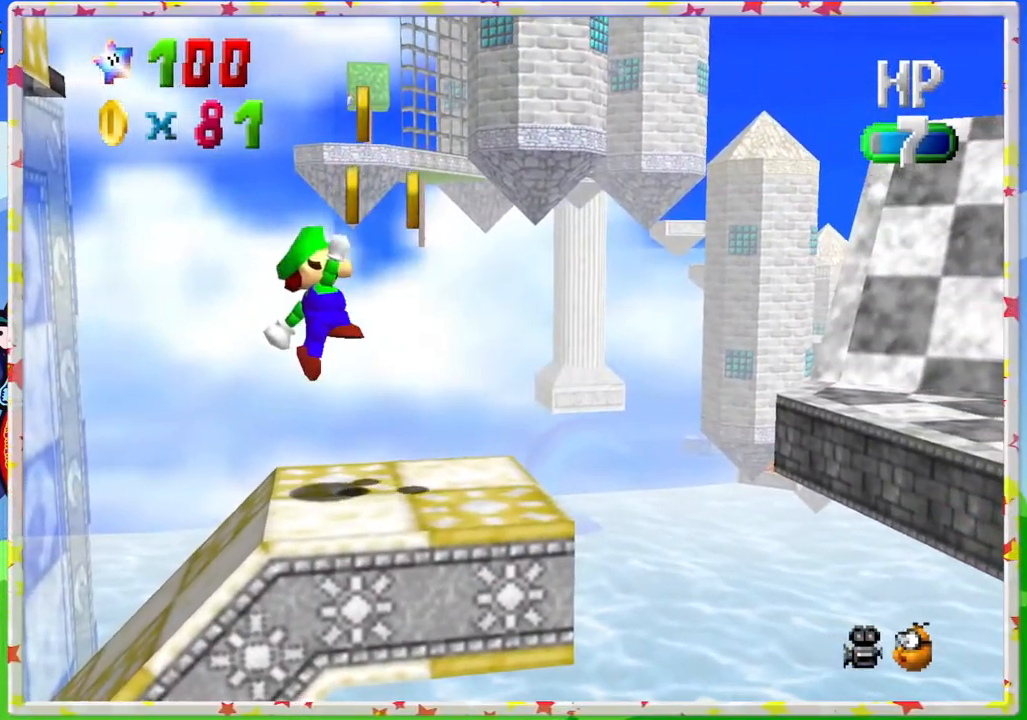
{"buttons": [], "left_stick": "right", "events": [[67, "left_stick", "center"], [350, "left_stick", "right"]]}
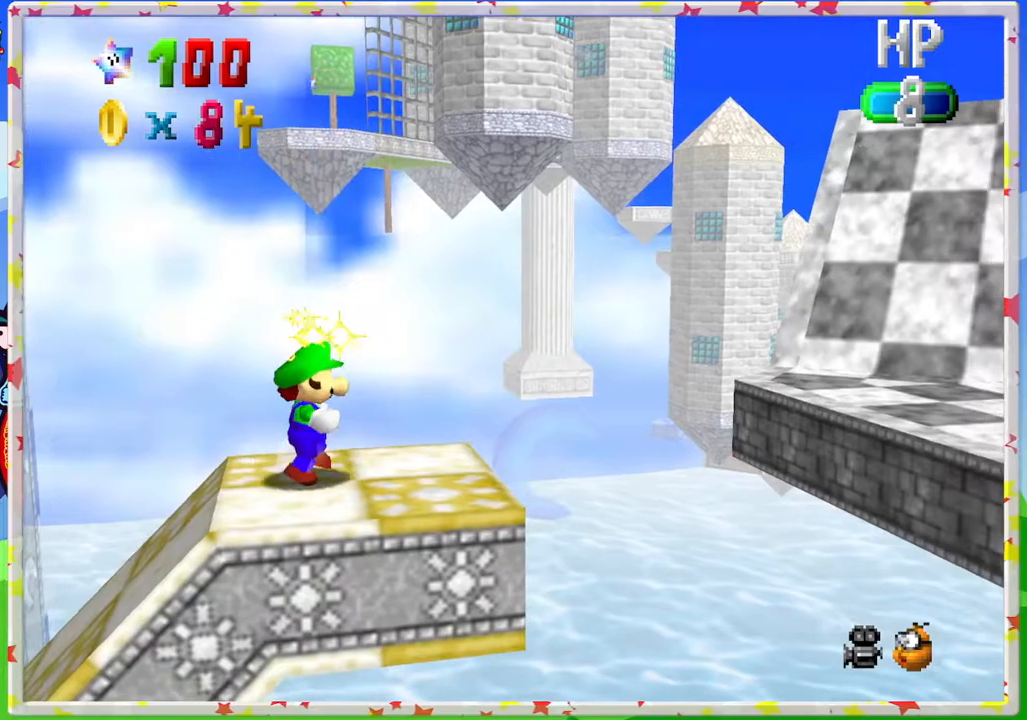
{"buttons": ["Z"], "left_stick": "right", "events": [[300, "Z", "down"], [333, "A", "down"], [500, "A", "up"]]}
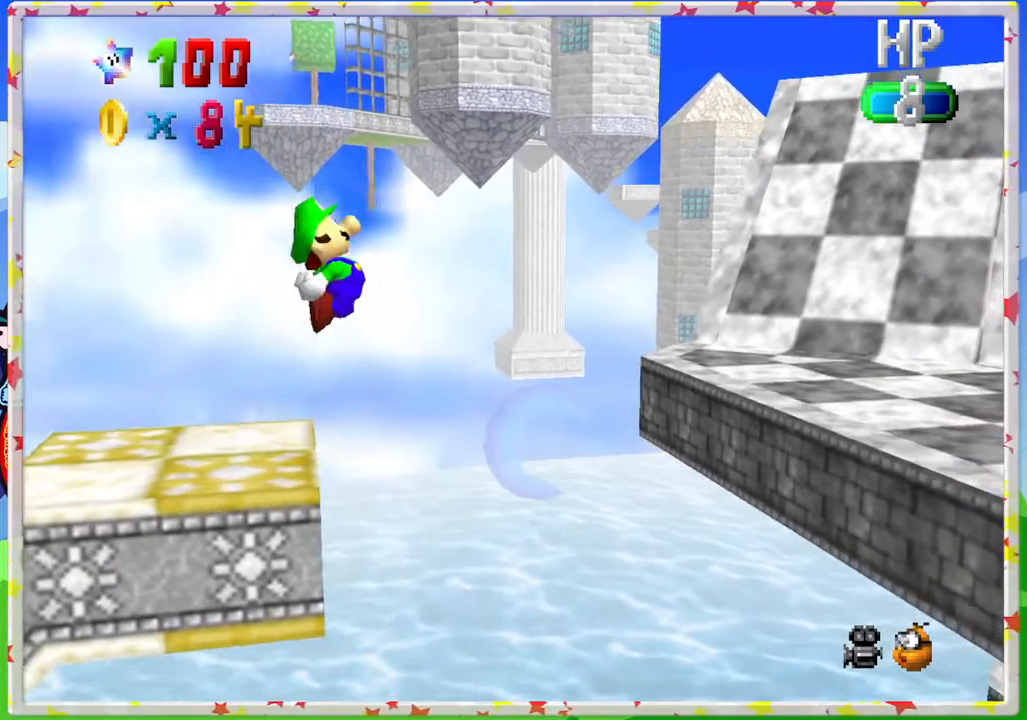
{"buttons": [], "left_stick": "left", "events": [[83, "Z", "up"], [300, "left_stick", "center"], [350, "left_stick", "left"]]}
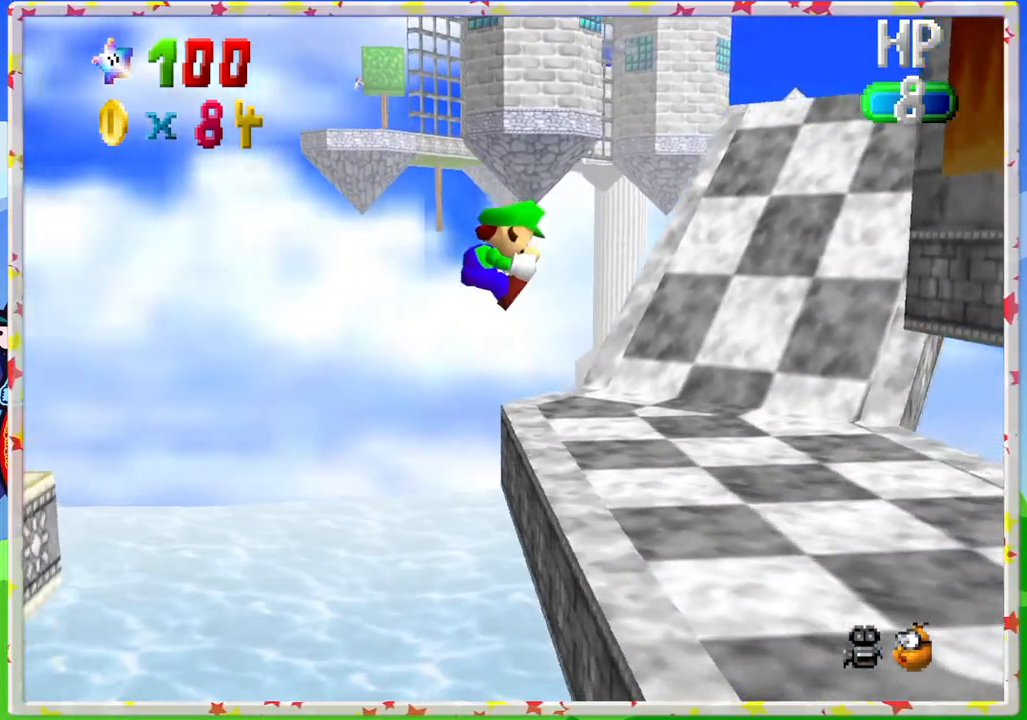
{"buttons": [], "left_stick": "up", "events": [[17, "C_DOWN", "down"], [150, "C_DOWN", "up"], [283, "left_stick", "up"], [333, "C_LEFT", "down"], [450, "C_LEFT", "up"]]}
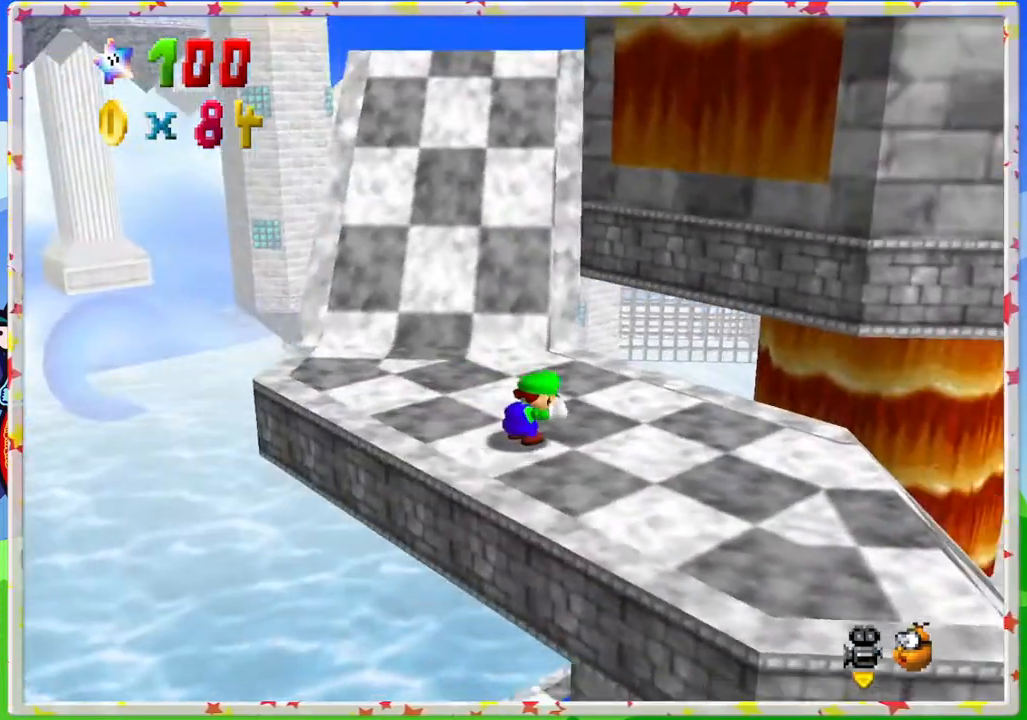
{"buttons": [], "left_stick": "up-left", "events": [[100, "left_stick", "up-left"], [200, "C_LEFT", "down"], [333, "C_LEFT", "up"]]}
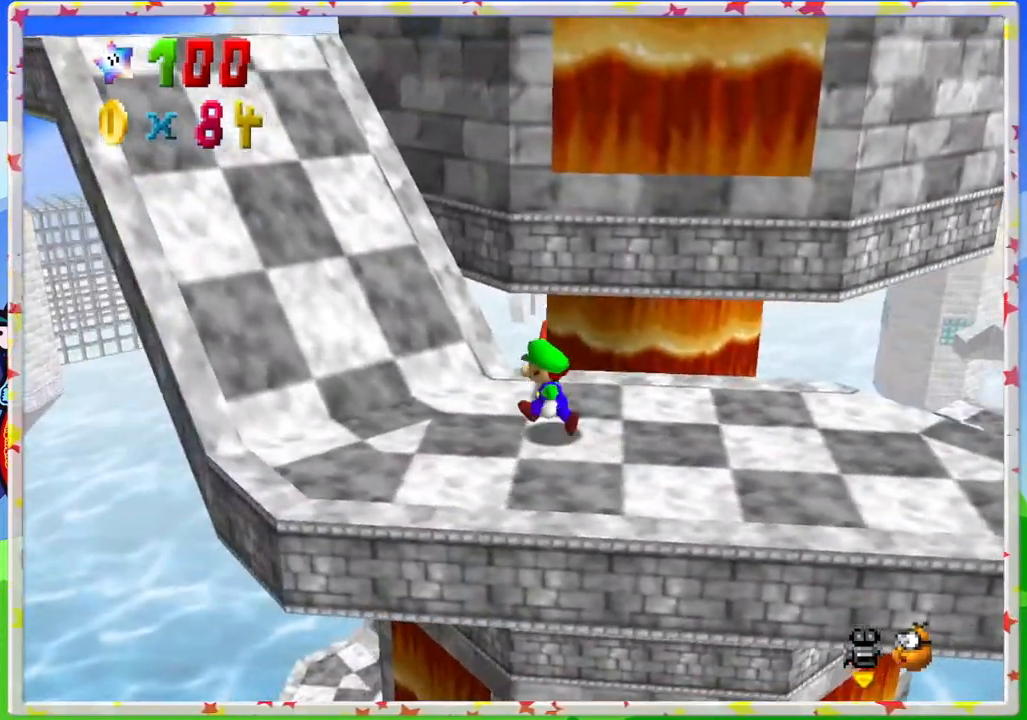
{"buttons": [], "left_stick": "up-left", "events": []}
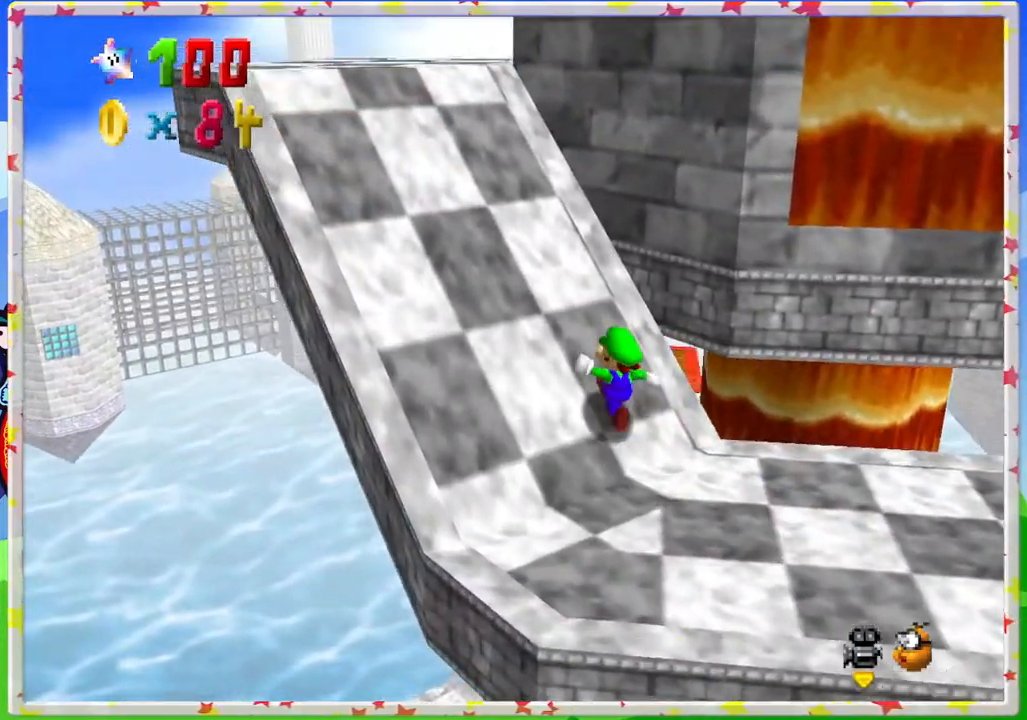
{"buttons": [], "left_stick": "up-left", "events": []}
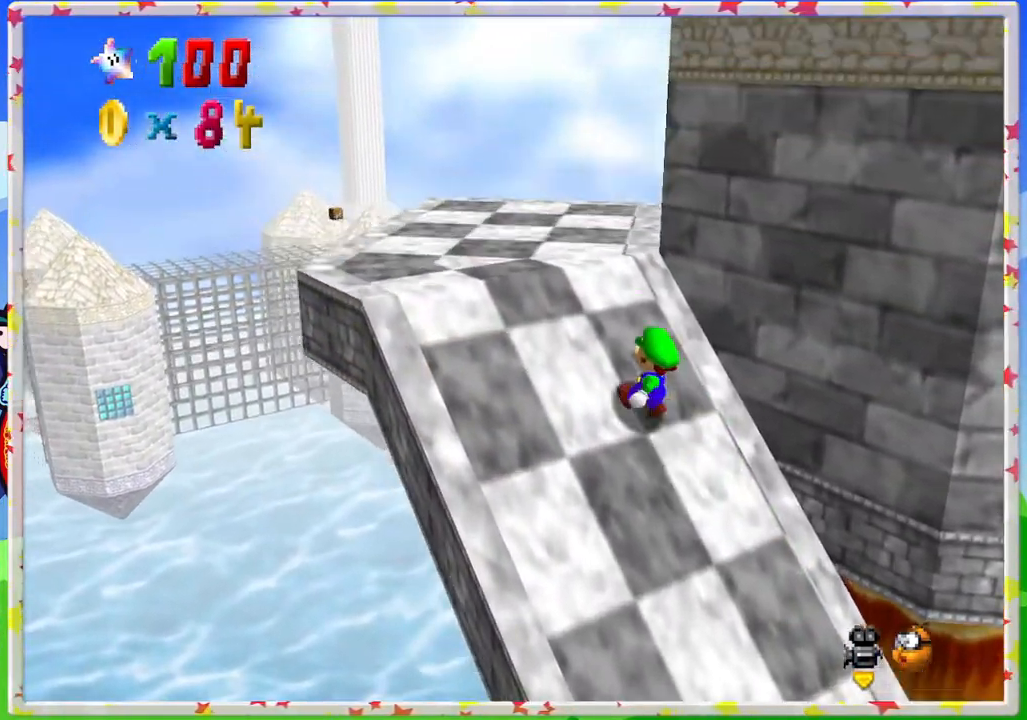
{"buttons": [], "left_stick": "up-left", "events": [[117, "C_LEFT", "down"], [233, "C_LEFT", "up"]]}
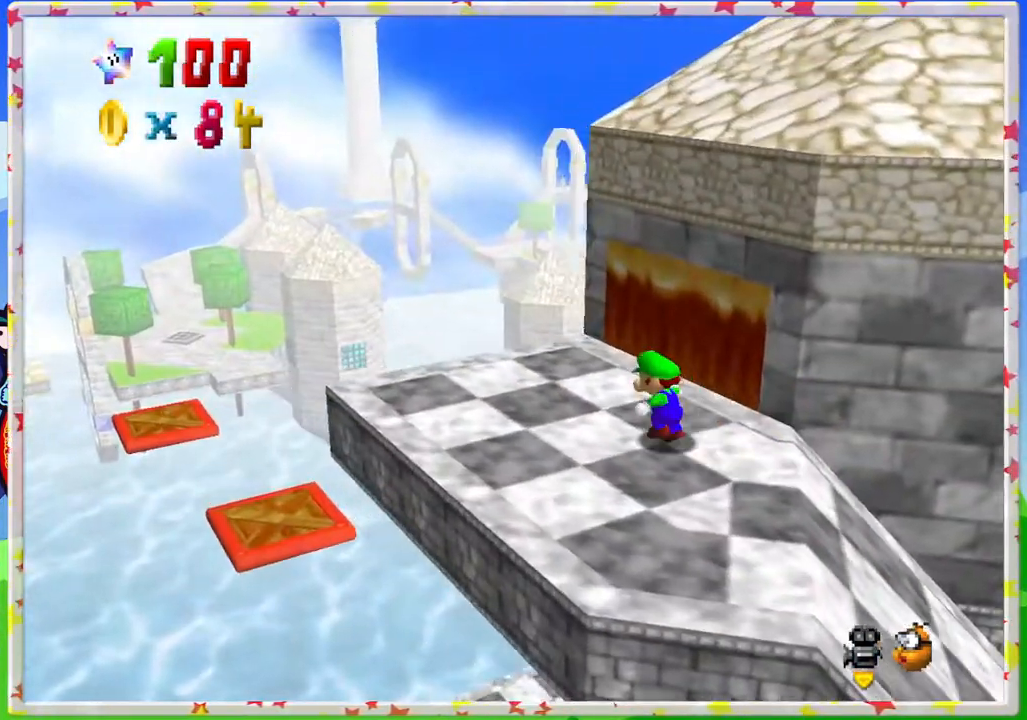
{"buttons": ["C_RIGHT"], "left_stick": "center", "events": [[250, "left_stick", "center"], [500, "C_RIGHT", "down"]]}
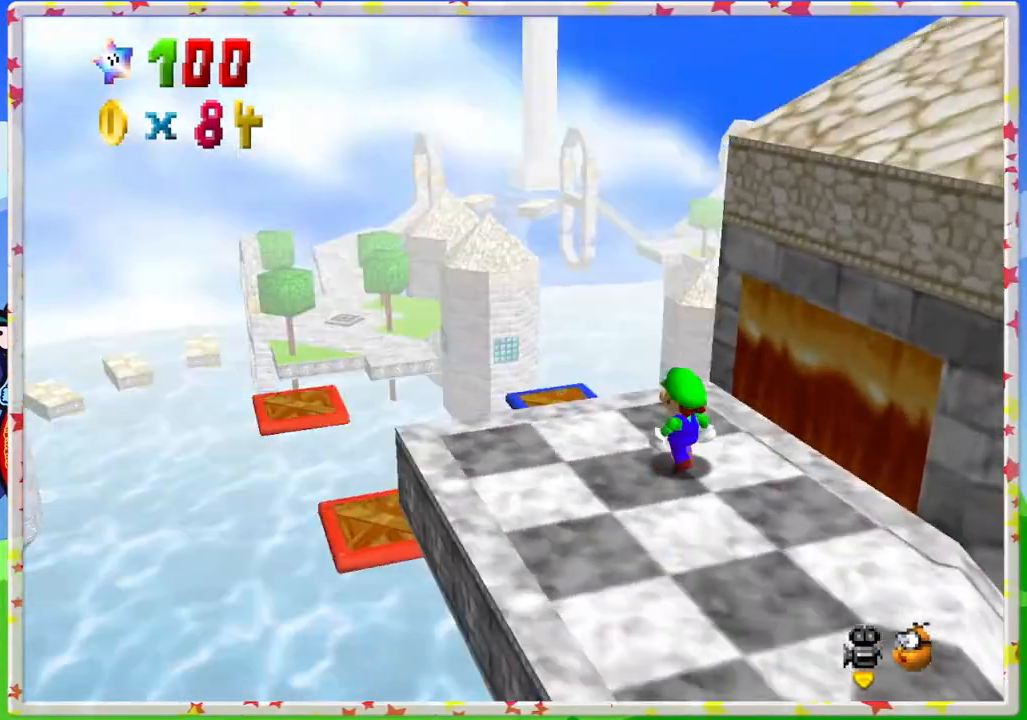
{"buttons": ["C_LEFT"], "left_stick": "down", "events": [[17, "left_stick", "down"], [83, "C_RIGHT", "up"], [450, "C_LEFT", "down"]]}
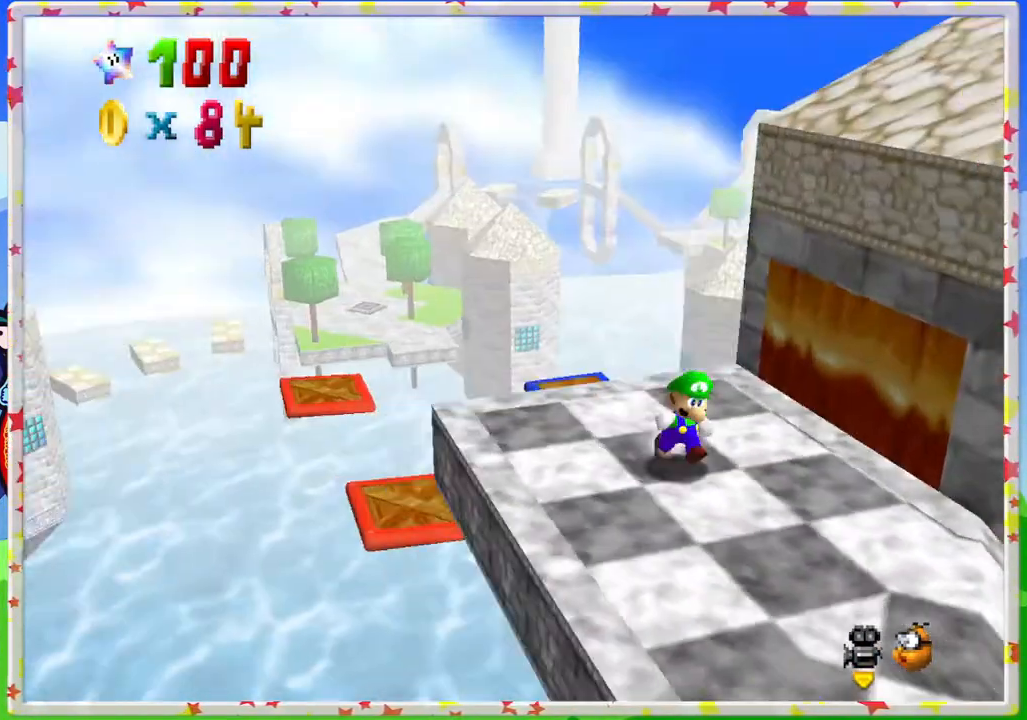
{"buttons": [], "left_stick": "center", "events": [[33, "C_LEFT", "up"], [100, "left_stick", "down-right"], [200, "left_stick", "center"]]}
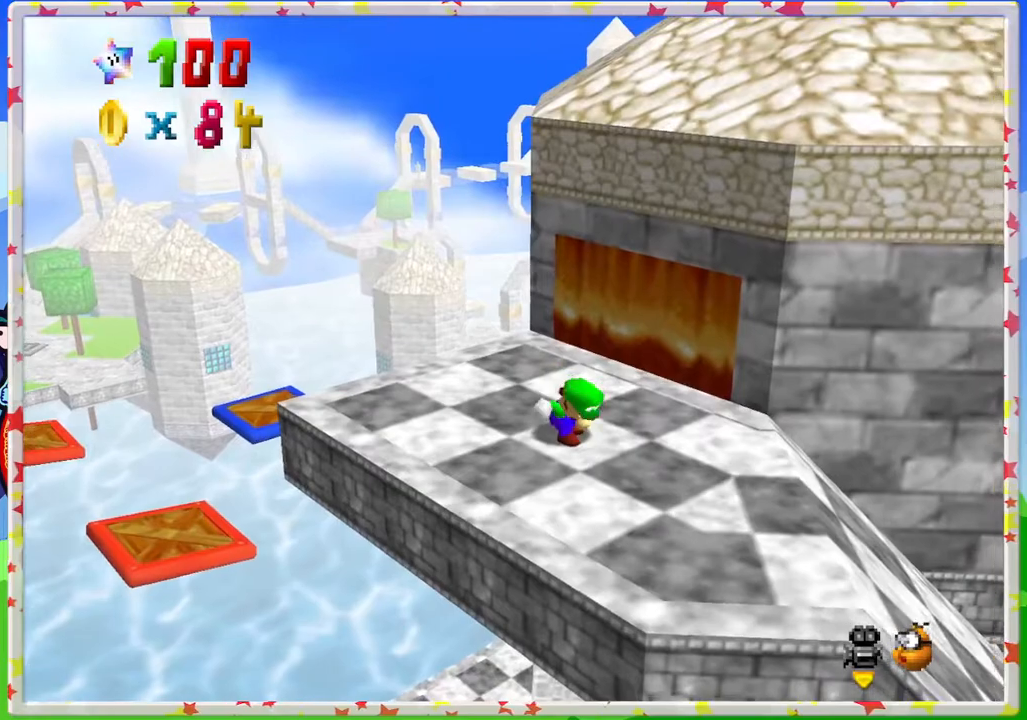
{"buttons": [], "left_stick": "up-left", "events": [[83, "left_stick", "up"], [200, "left_stick", "up-left"]]}
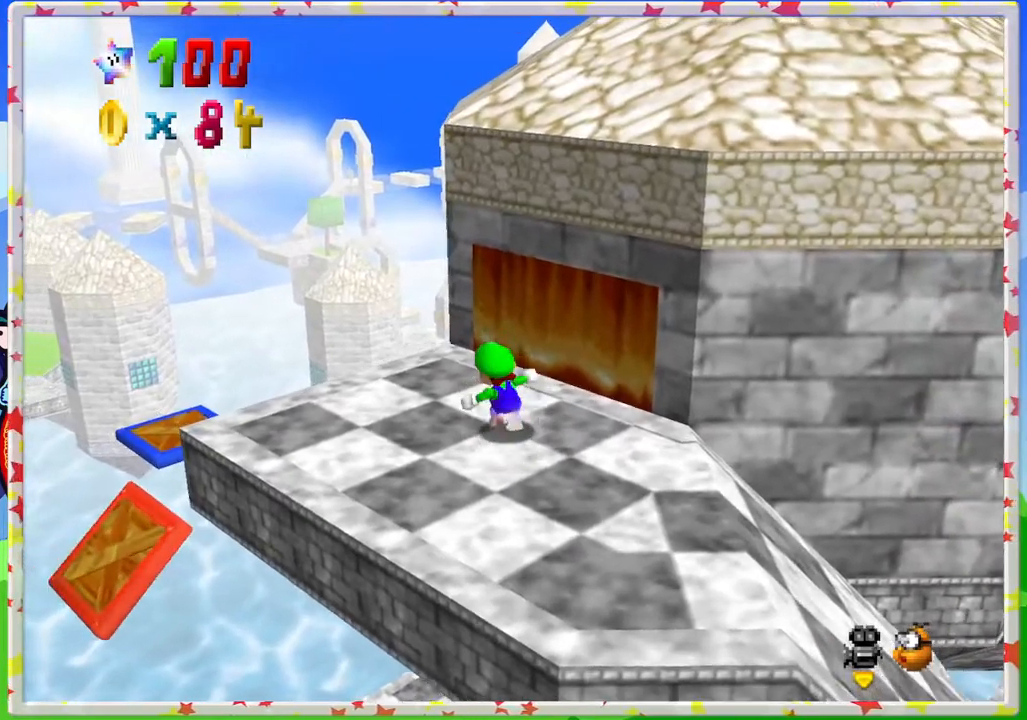
{"buttons": ["Z"], "left_stick": "up-left", "events": [[500, "Z", "down"]]}
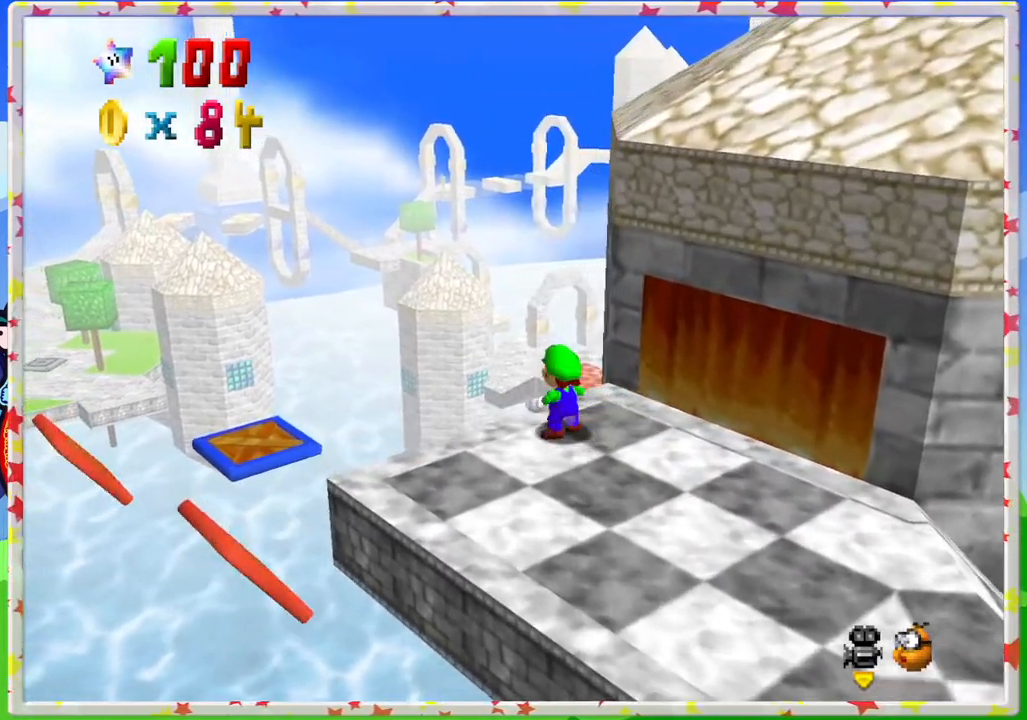
{"buttons": ["A", "Z"], "left_stick": "up-left", "events": [[50, "A", "down"]]}
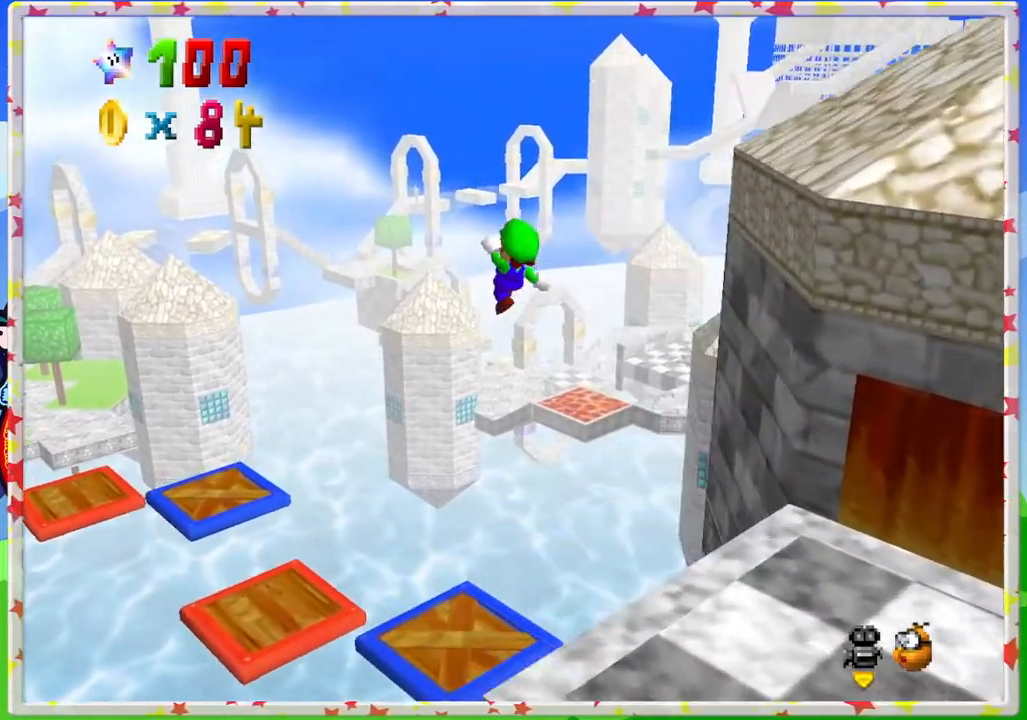
{"buttons": [], "left_stick": "down-right", "events": [[33, "left_stick", "up"], [133, "left_stick", "up-right"], [250, "left_stick", "up"], [383, "left_stick", "right"], [433, "left_stick", "down-right"], [483, "Z", "up"], [500, "A", "up"]]}
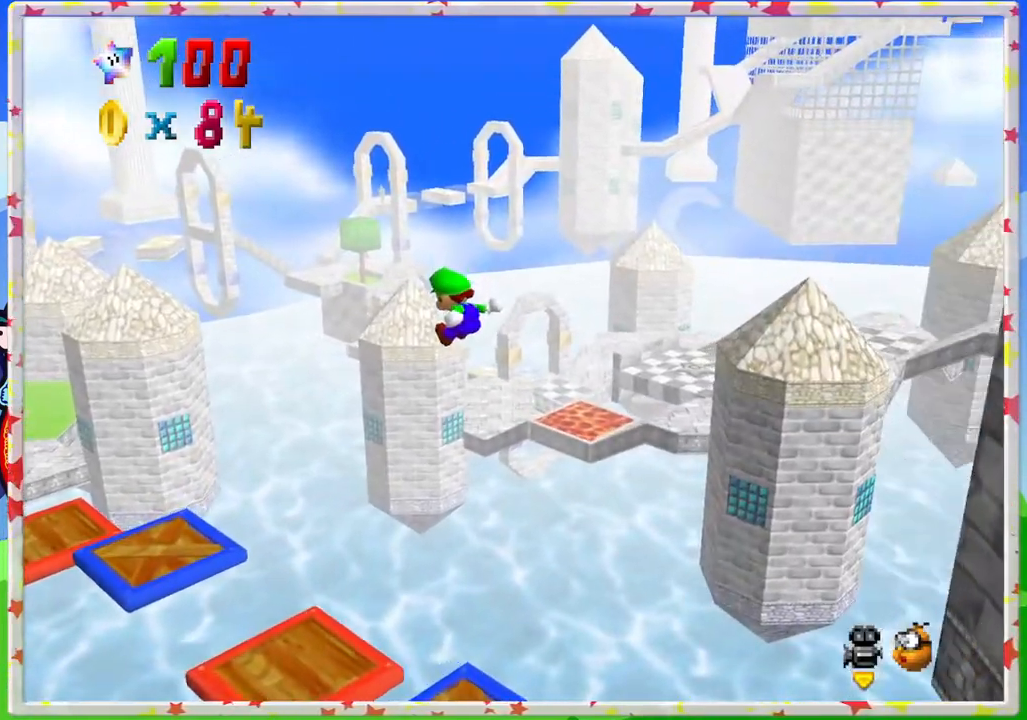
{"buttons": [], "left_stick": "right", "events": [[333, "left_stick", "right"]]}
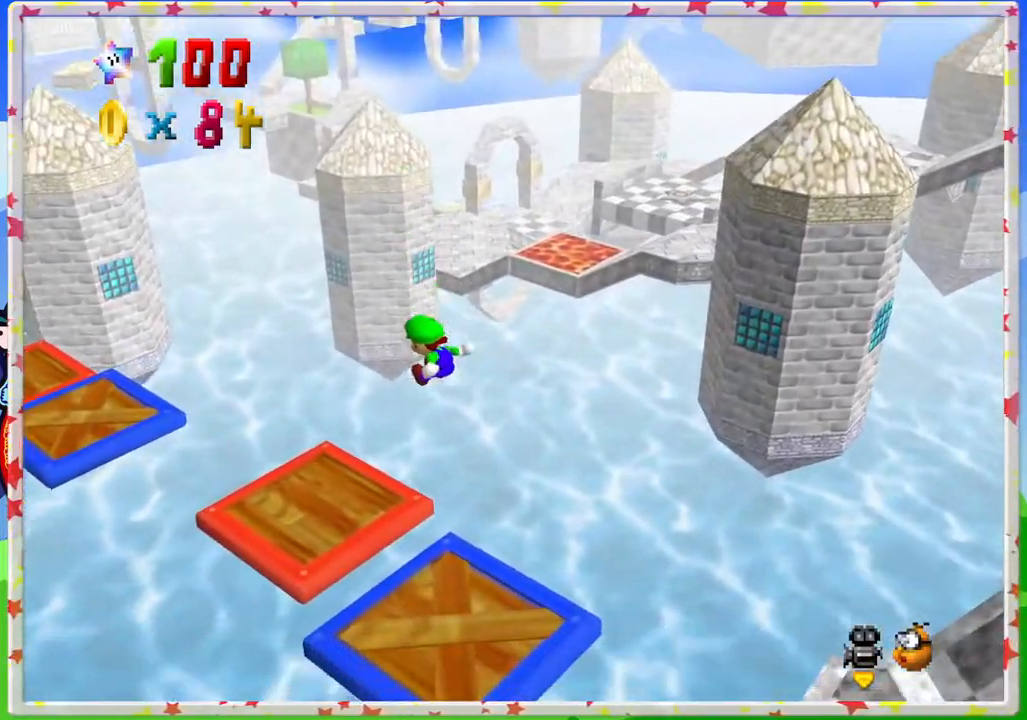
{"buttons": [], "left_stick": "up", "events": [[83, "left_stick", "down-right"], [317, "left_stick", "center"], [467, "left_stick", "up"]]}
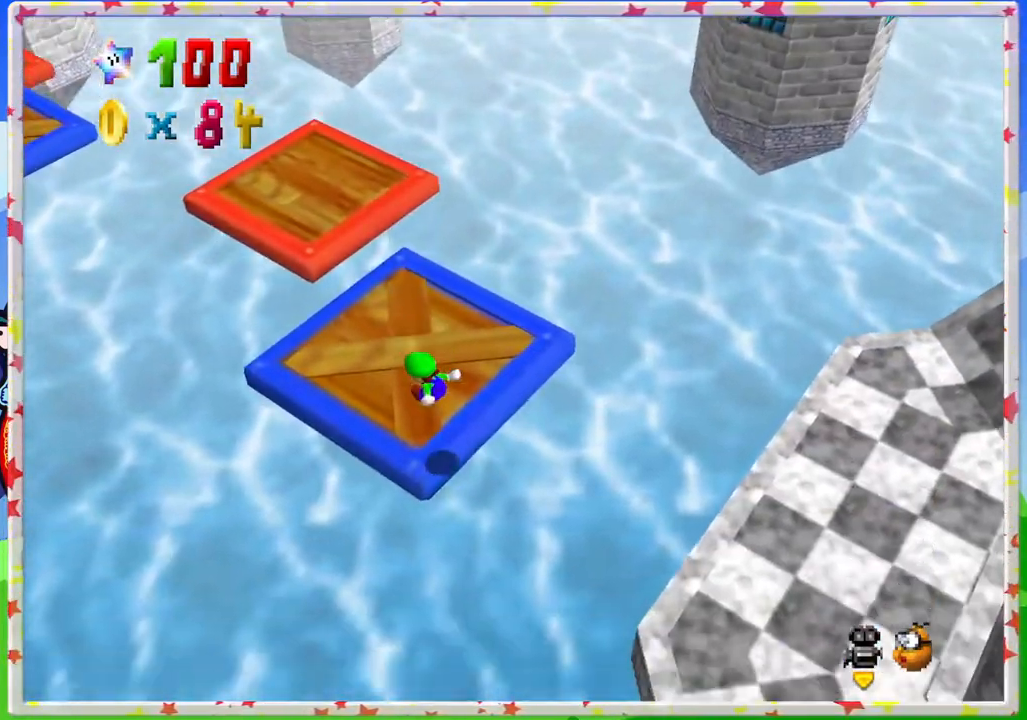
{"buttons": [], "left_stick": "up", "events": [[233, "left_stick", "up-left"], [383, "left_stick", "up"]]}
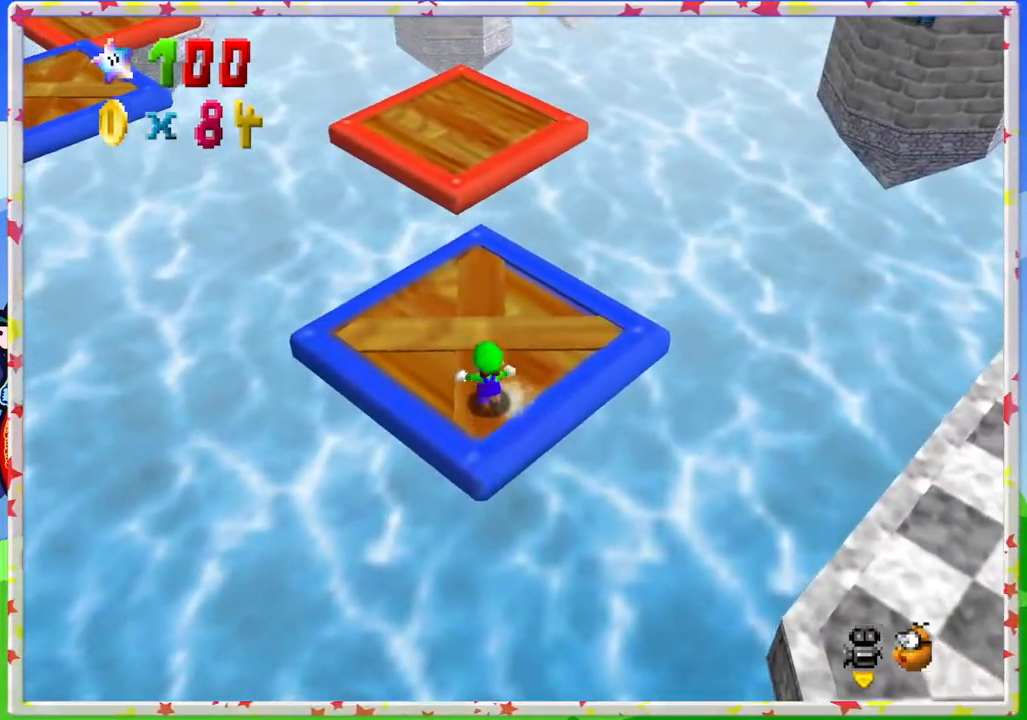
{"buttons": ["A", "Z"], "left_stick": "up", "events": [[433, "Z", "down"], [467, "A", "down"]]}
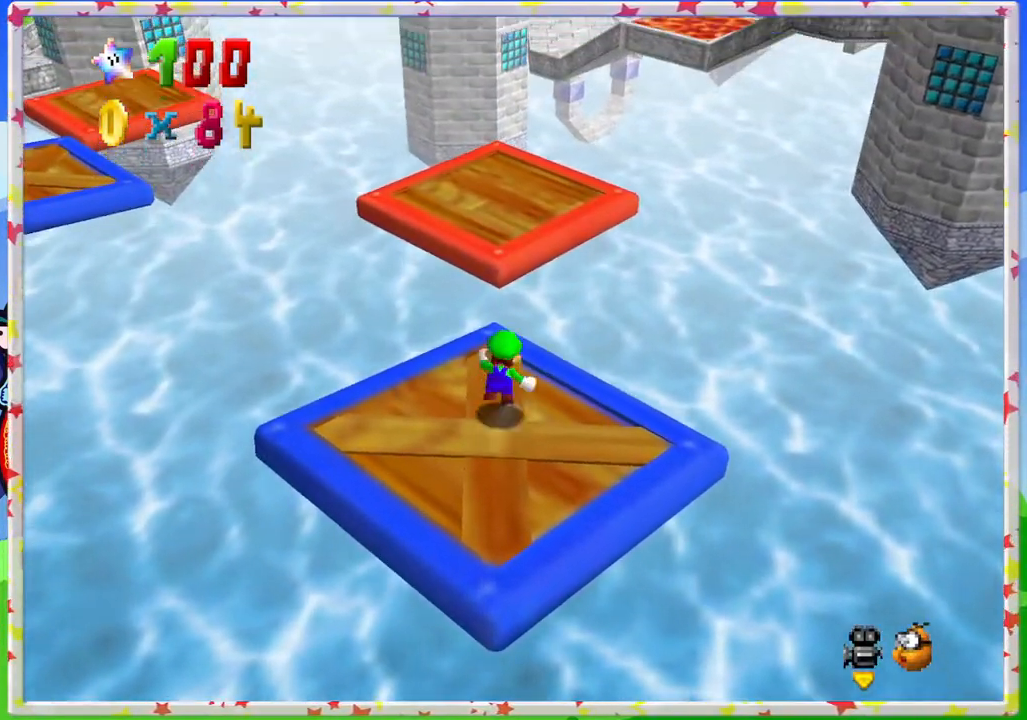
{"buttons": [], "left_stick": "down-left", "events": [[267, "A", "up"], [267, "Z", "up"], [317, "left_stick", "center"], [400, "left_stick", "down"], [500, "left_stick", "down-left"]]}
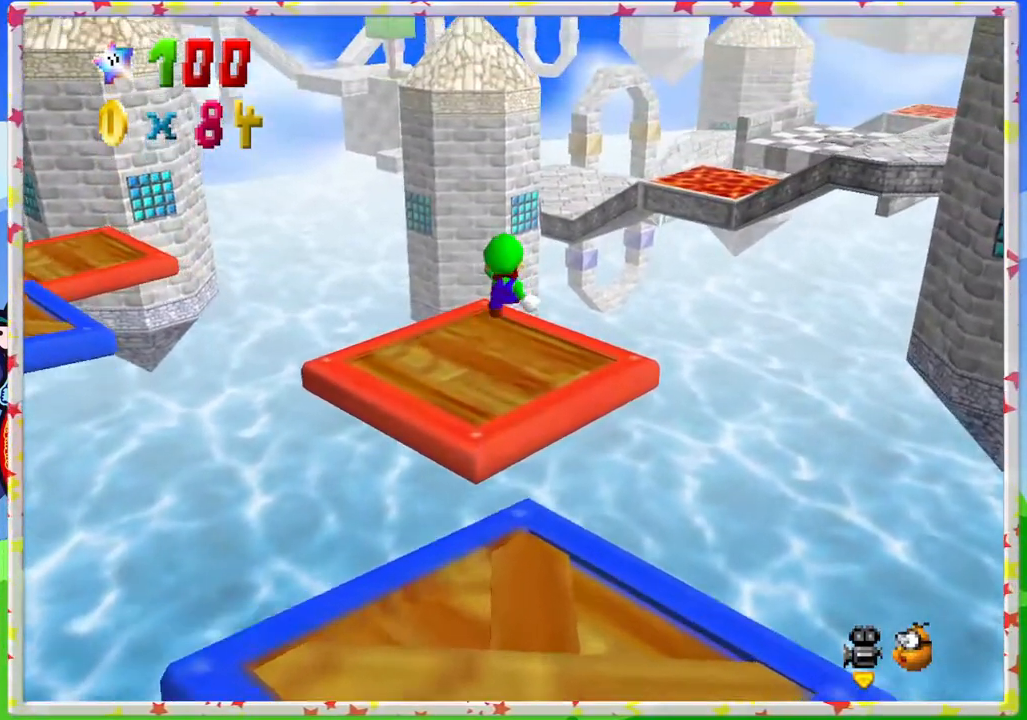
{"buttons": [], "left_stick": "down-left", "events": [[183, "C_RIGHT", "down"], [333, "C_RIGHT", "up"]]}
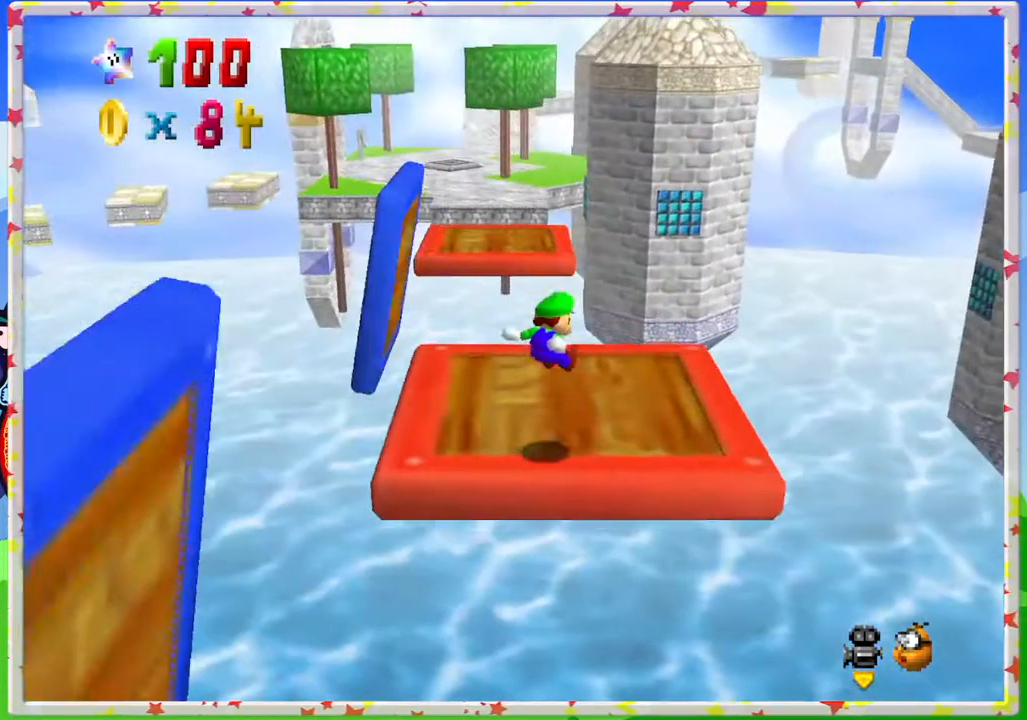
{"buttons": [], "left_stick": "up", "events": [[67, "left_stick", "center"], [133, "left_stick", "up"]]}